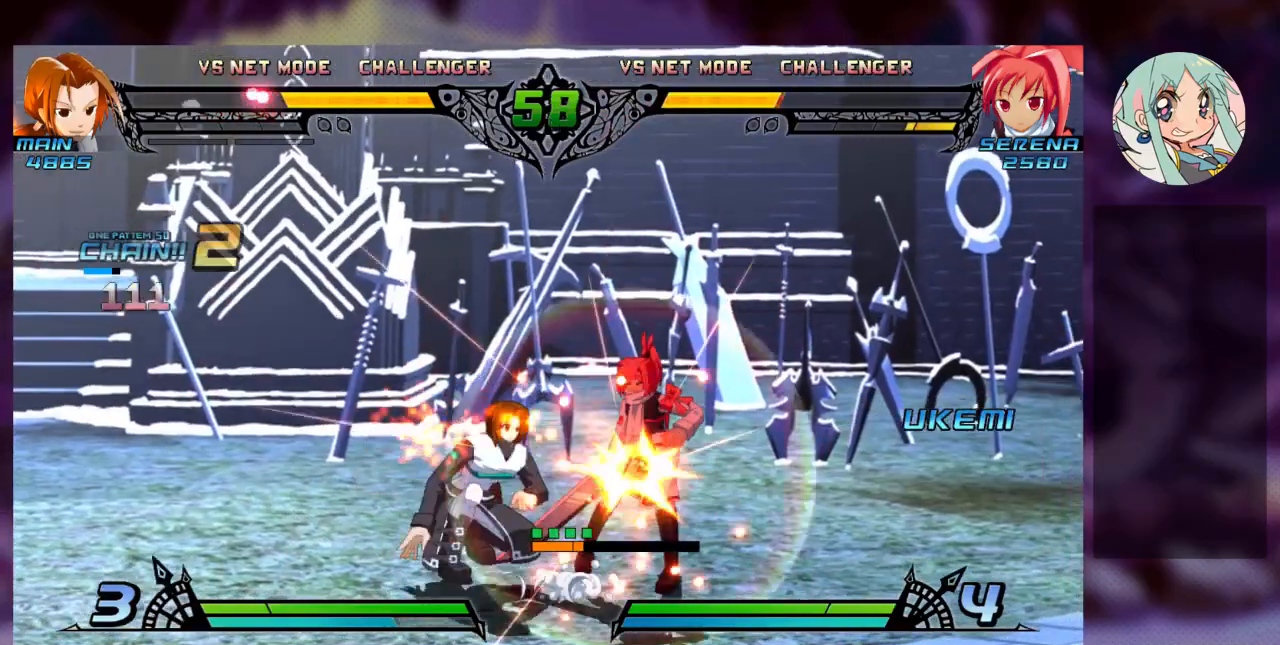
Gameplay with a controller (arcade stick); each line is a JSON object with the inputs held at the frame after it. "events" lists button and stick changes between this image and that frame as [ms after this image, input, new state], when the widget could be followed in between. Not read: L3 R3.
{"buttons": [], "left_stick": "down-right", "events": [[67, "SQUARE", "up"], [100, "TRIANGLE", "down"], [267, "TRIANGLE", "up"], [367, "R1", "down"], [500, "R1", "up"]]}
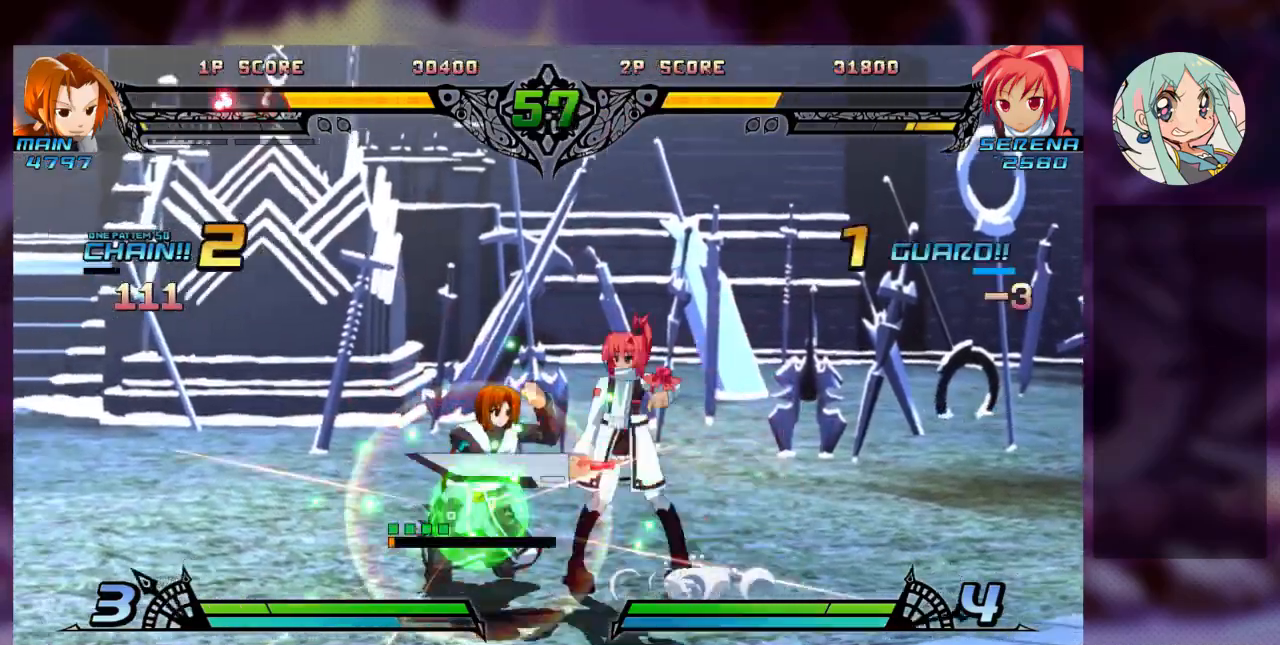
{"buttons": [], "left_stick": "down", "events": [[200, "R1", "down"], [300, "R1", "up"], [300, "left_stick", "center"], [367, "left_stick", "left"], [433, "left_stick", "down"]]}
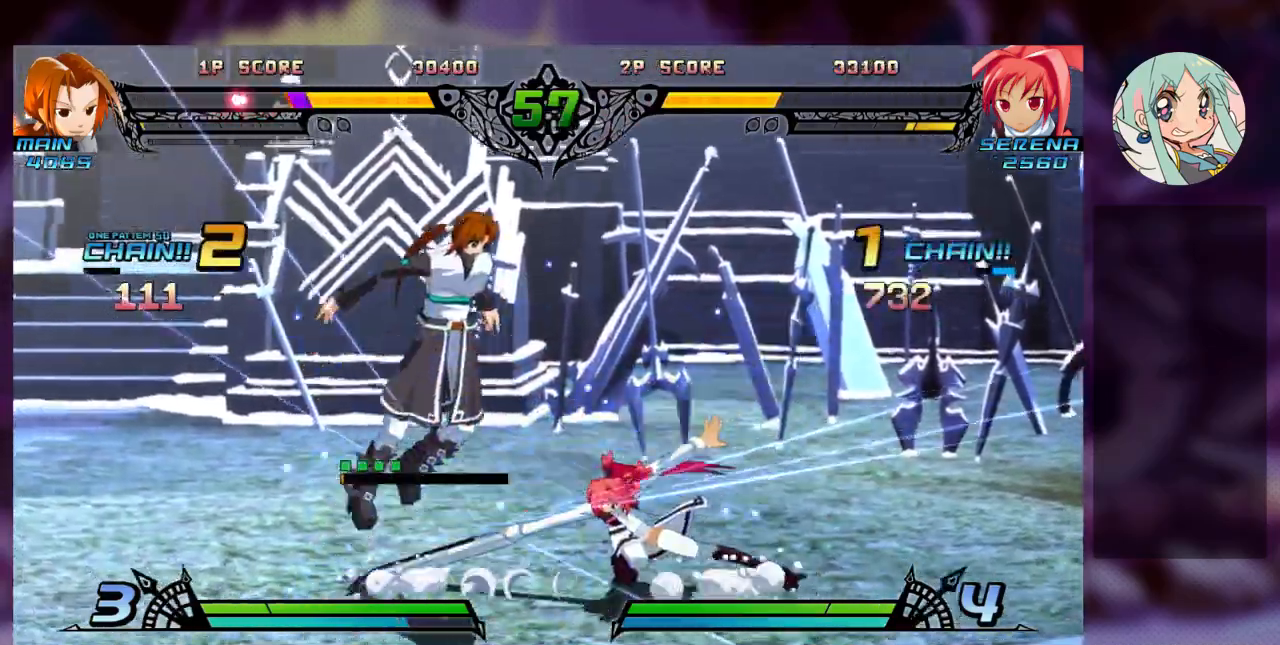
{"buttons": [], "left_stick": "center", "events": [[33, "R1", "down"], [33, "left_stick", "right"], [133, "R1", "up"], [133, "left_stick", "center"], [167, "R1", "down"], [300, "R1", "up"]]}
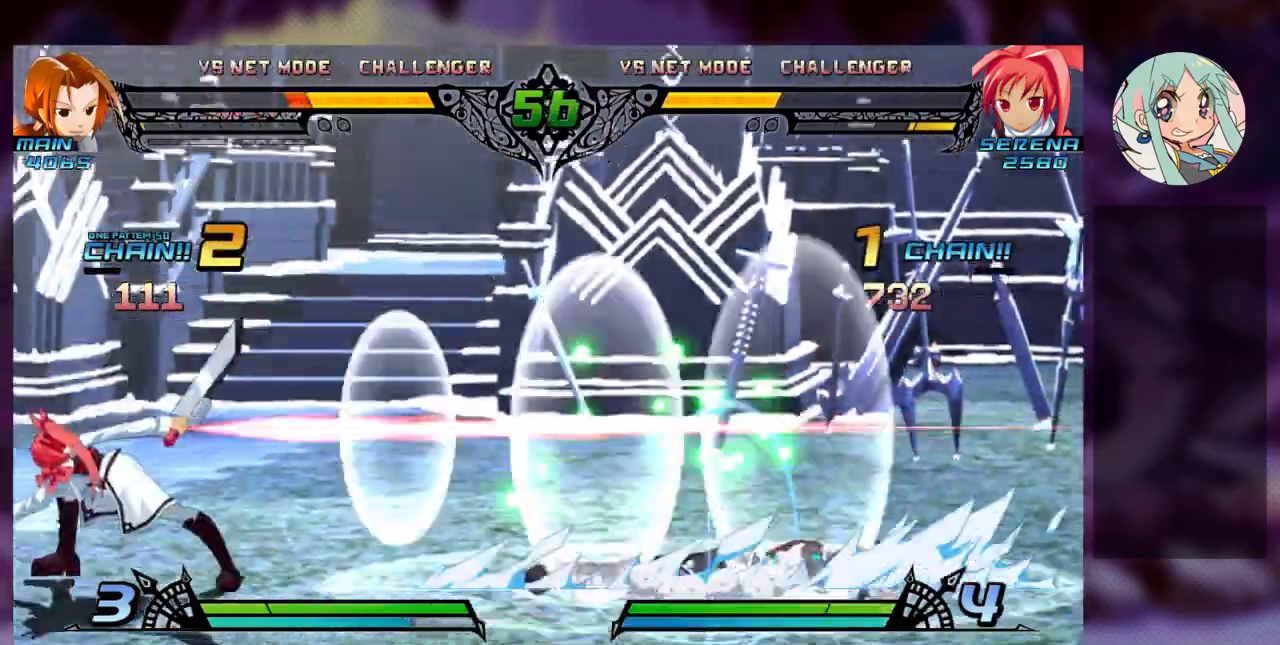
{"buttons": [], "left_stick": "center", "events": []}
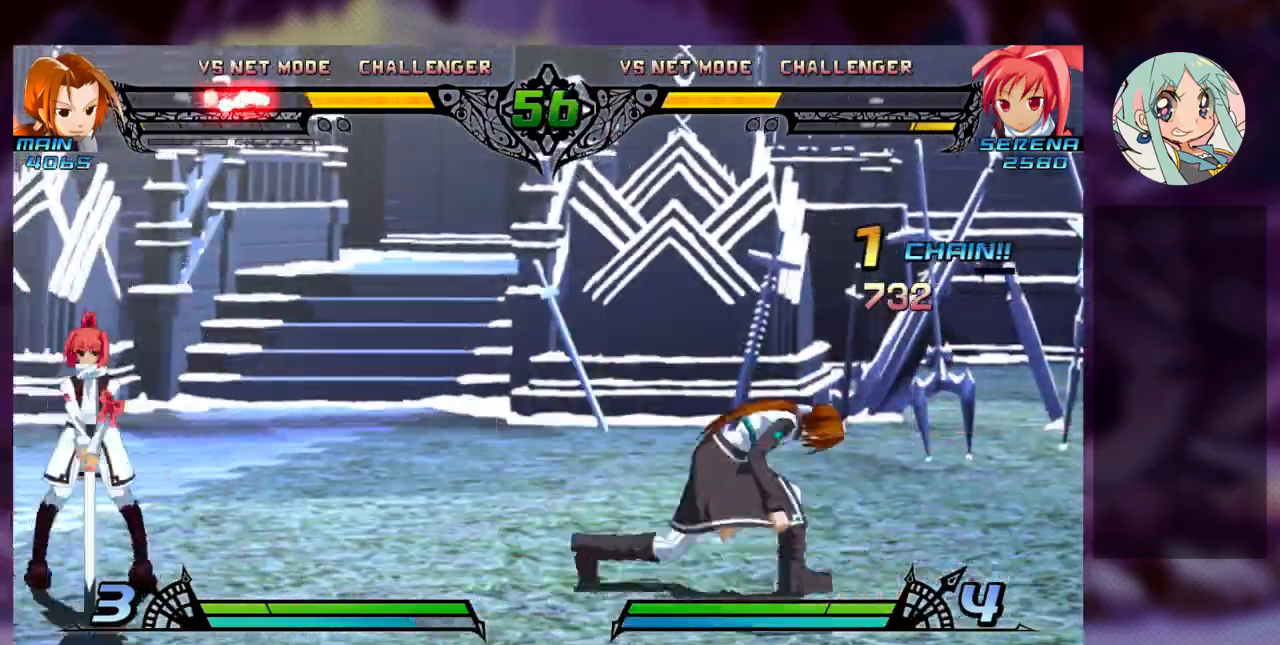
{"buttons": ["SQUARE"], "left_stick": "down", "events": [[33, "left_stick", "right"], [100, "left_stick", "center"], [200, "left_stick", "right"], [500, "SQUARE", "down"], [500, "left_stick", "down"]]}
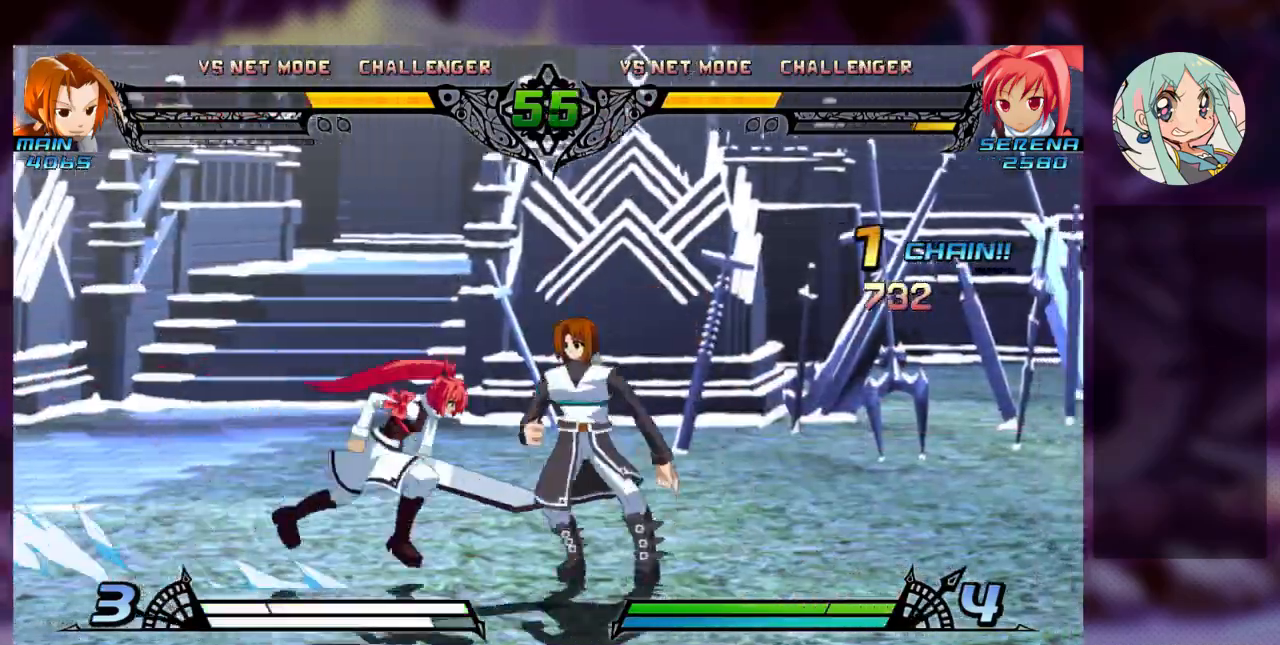
{"buttons": [], "left_stick": "center", "events": [[67, "left_stick", "down-left"], [133, "SQUARE", "up"], [167, "TRIANGLE", "down"], [300, "TRIANGLE", "up"], [500, "left_stick", "center"]]}
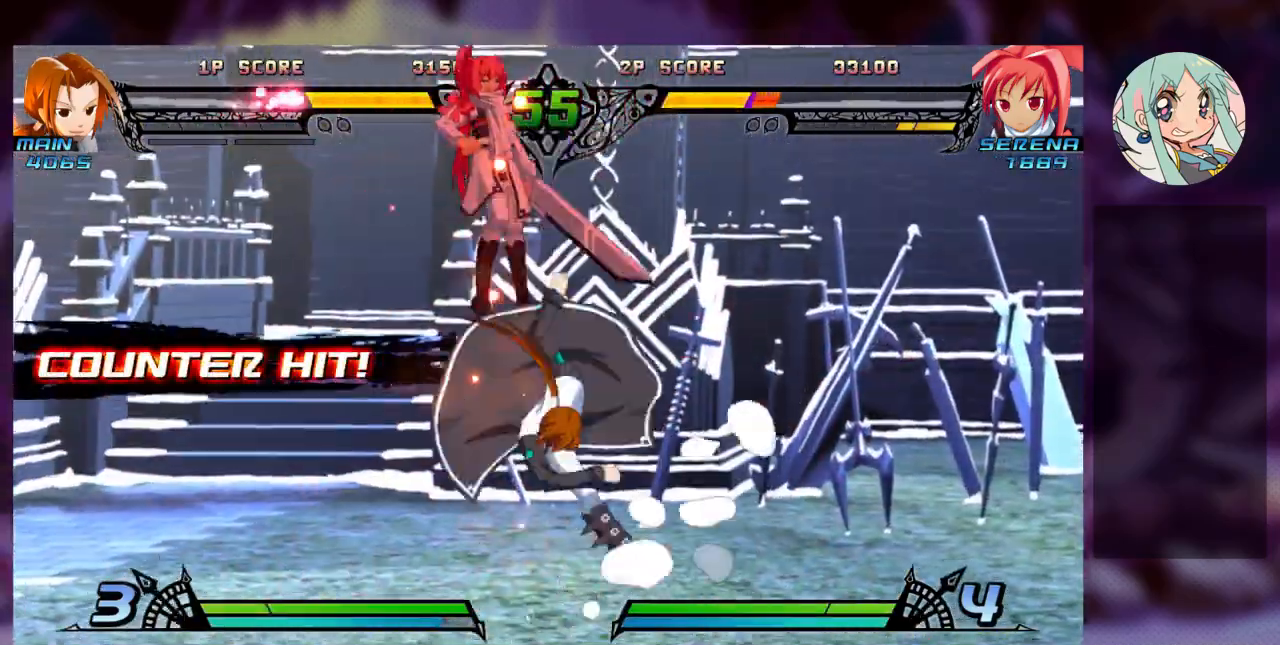
{"buttons": ["TRIANGLE"], "left_stick": "center", "events": [[100, "left_stick", "right"], [200, "SQUARE", "down"], [200, "TRIANGLE", "down"], [300, "SQUARE", "up"], [367, "SQUARE", "down"], [367, "TRIANGLE", "up"], [467, "SQUARE", "up"], [467, "TRIANGLE", "down"], [467, "left_stick", "center"]]}
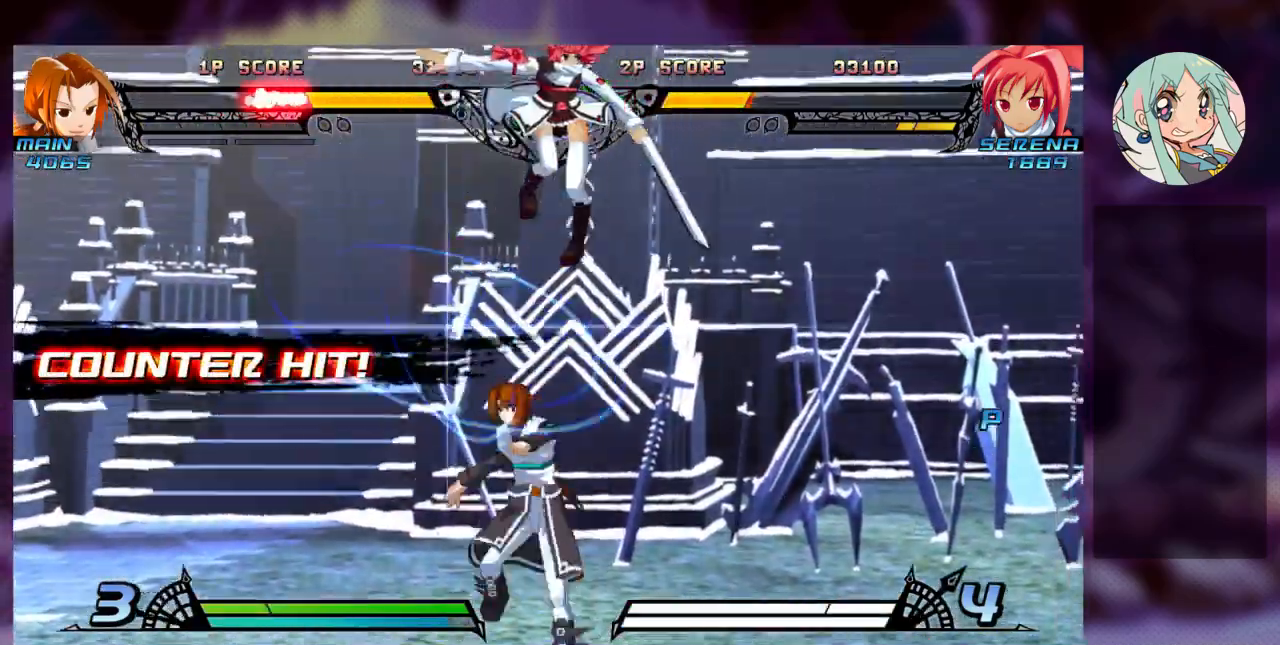
{"buttons": [], "left_stick": "right", "events": [[33, "SQUARE", "down"], [33, "left_stick", "right"], [100, "TRIANGLE", "up"], [167, "SQUARE", "up"], [167, "left_stick", "center"], [267, "left_stick", "left"], [333, "SQUARE", "down"], [433, "left_stick", "center"], [467, "SQUARE", "up"], [500, "left_stick", "right"]]}
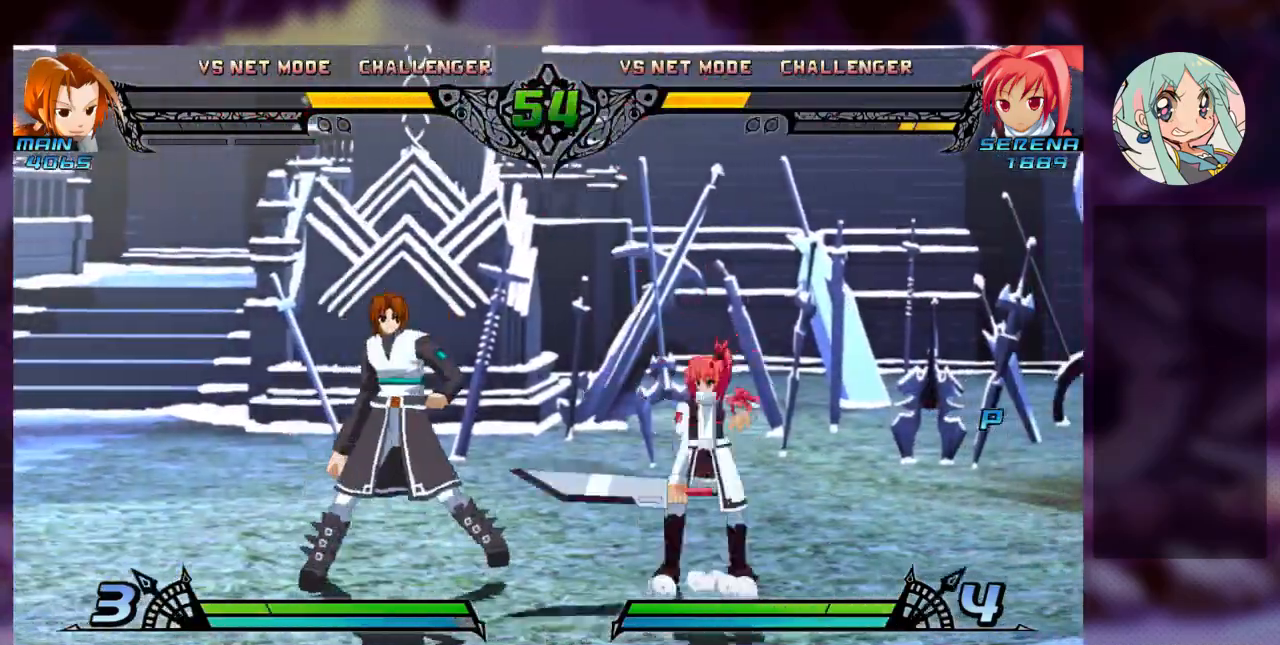
{"buttons": [], "left_stick": "right", "events": [[100, "SQUARE", "down"], [133, "left_stick", "down-right"], [200, "SQUARE", "up"], [267, "TRIANGLE", "down"], [433, "TRIANGLE", "up"], [467, "left_stick", "right"]]}
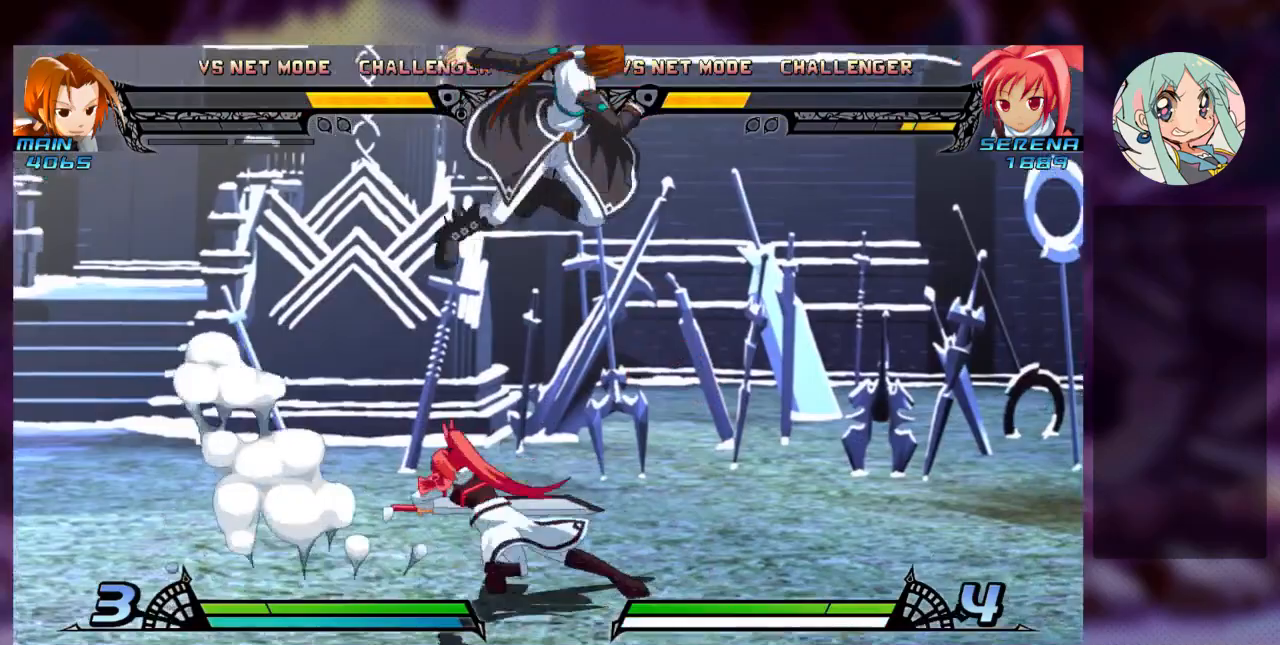
{"buttons": [], "left_stick": "down-left", "events": [[300, "SQUARE", "down"], [400, "left_stick", "down"], [433, "SQUARE", "up"], [467, "left_stick", "down-left"]]}
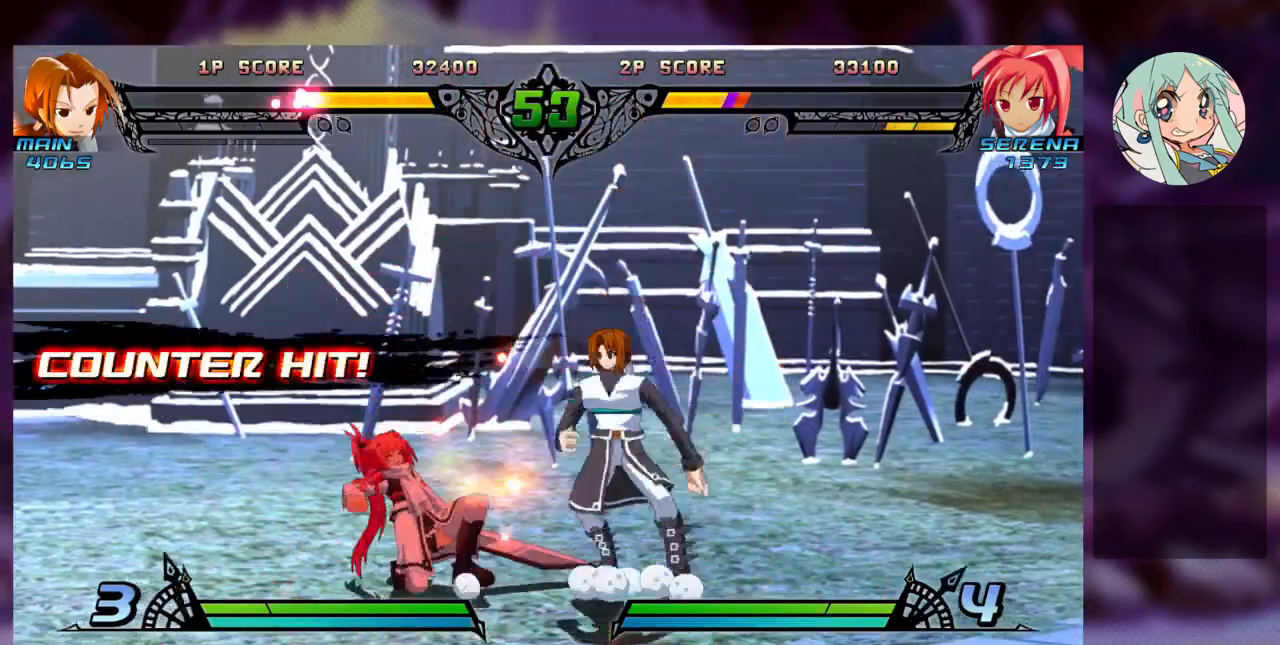
{"buttons": [], "left_stick": "down-left", "events": []}
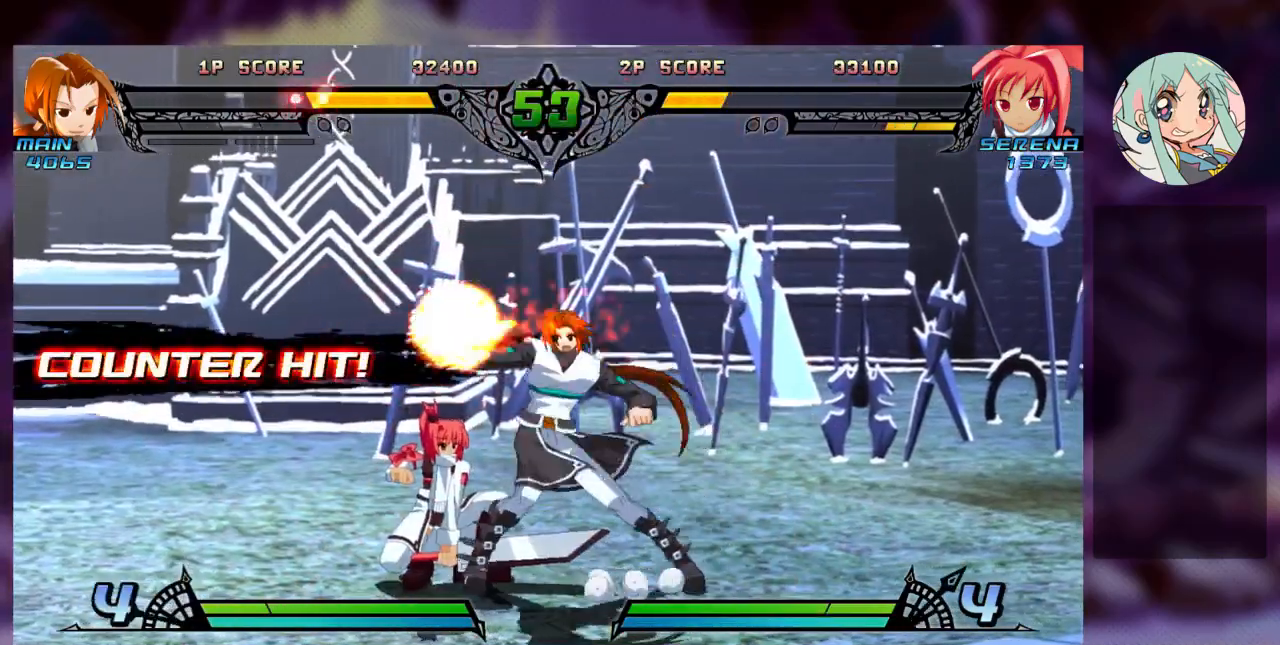
{"buttons": ["SQUARE"], "left_stick": "down-left", "events": [[400, "SQUARE", "down"]]}
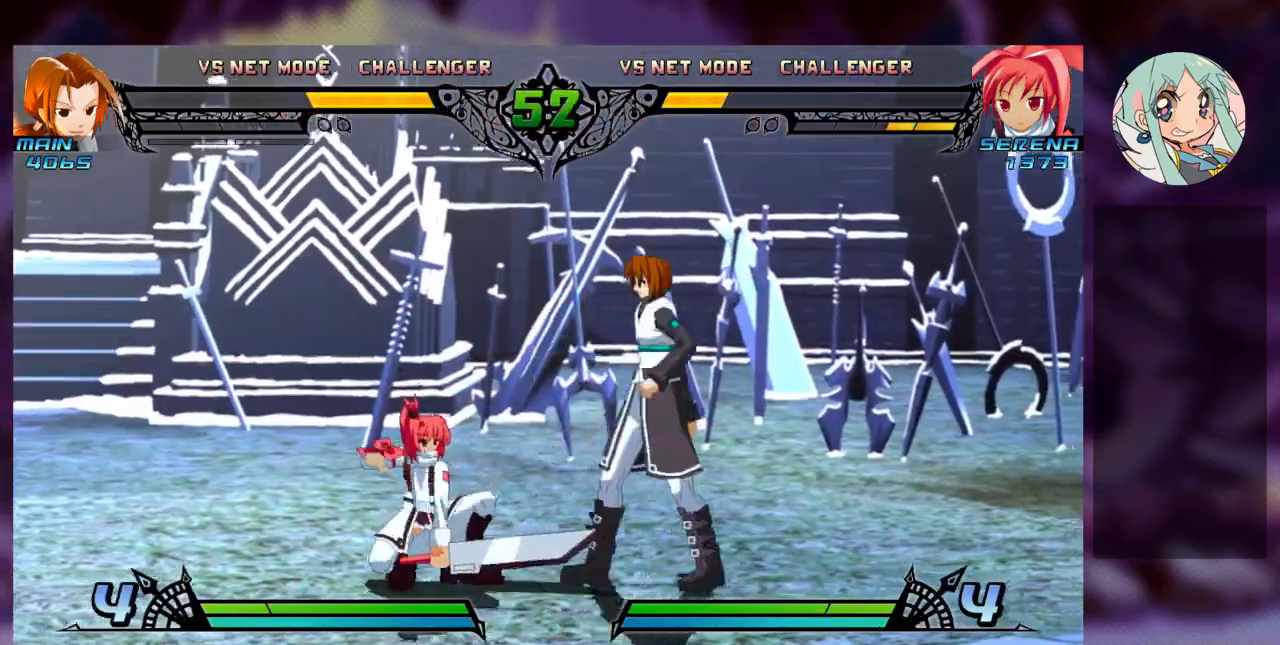
{"buttons": [], "left_stick": "down-left", "events": [[67, "SQUARE", "up"], [67, "TRIANGLE", "down"], [233, "TRIANGLE", "up"], [367, "R1", "down"], [467, "R1", "up"]]}
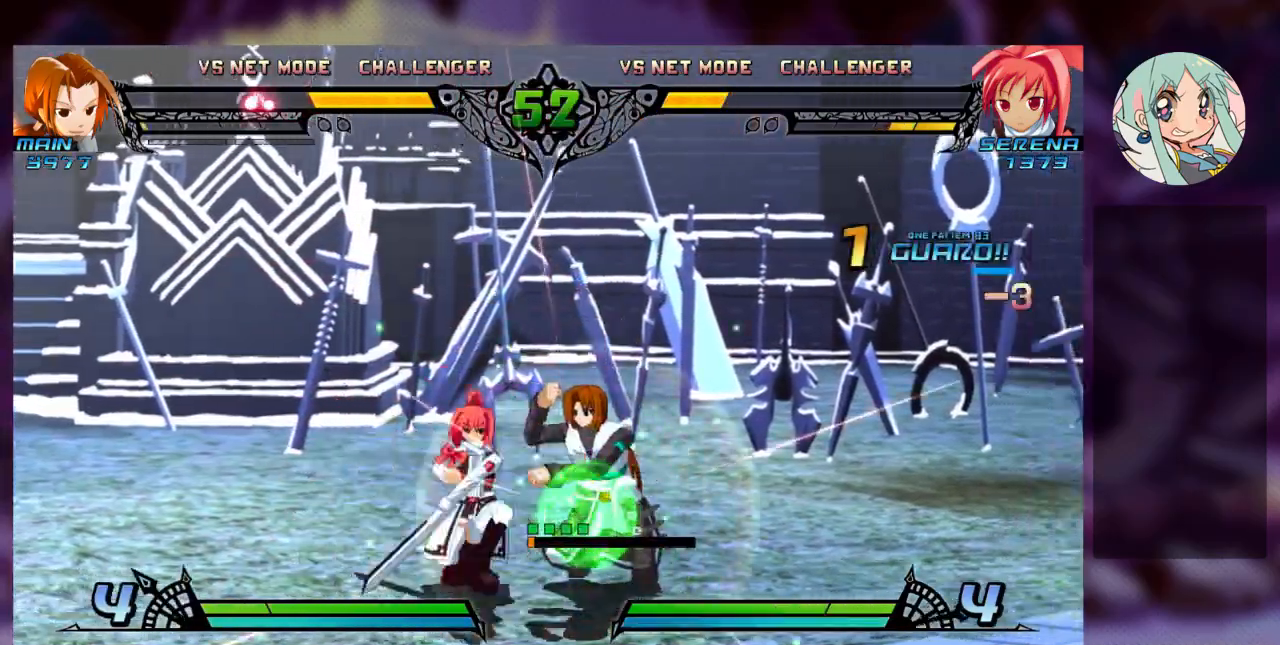
{"buttons": ["R1"], "left_stick": "center", "events": [[67, "left_stick", "down-right"], [133, "left_stick", "right"], [167, "R1", "down"], [233, "R1", "up"], [233, "left_stick", "center"], [300, "R1", "down"], [400, "R1", "up"], [467, "R1", "down"]]}
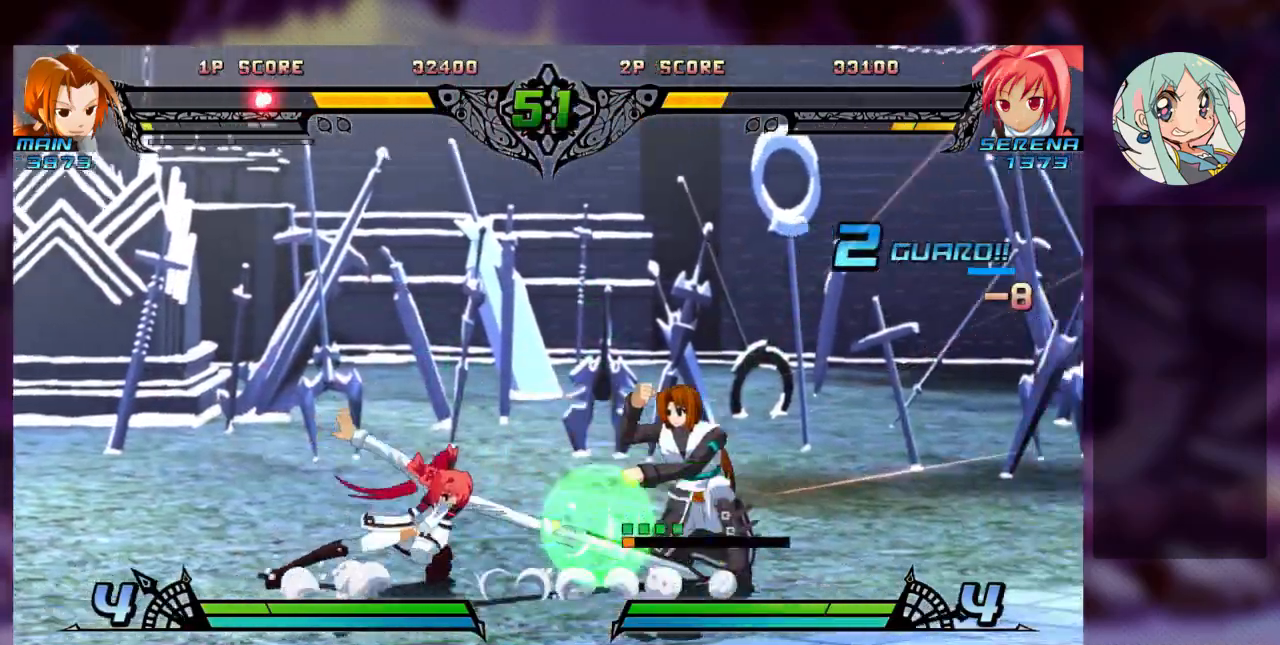
{"buttons": [], "left_stick": "left", "events": [[100, "R1", "up"], [400, "left_stick", "left"]]}
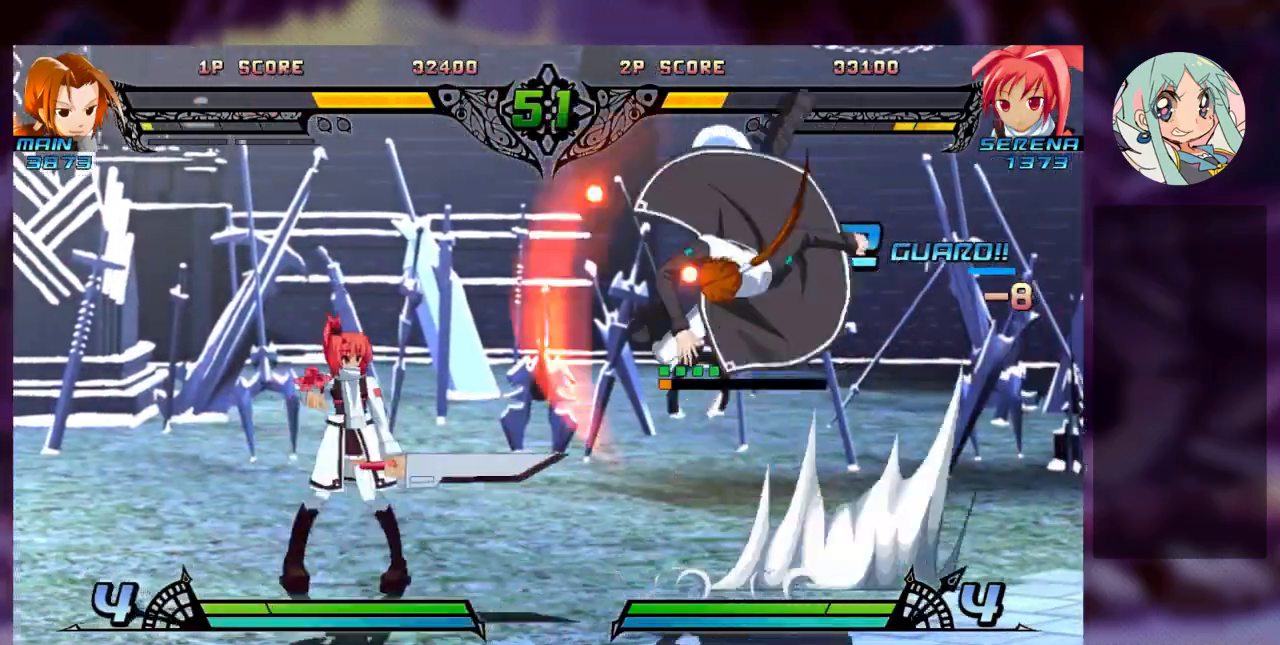
{"buttons": [], "left_stick": "center", "events": [[200, "CROSS", "down"], [333, "CROSS", "up"], [467, "left_stick", "center"]]}
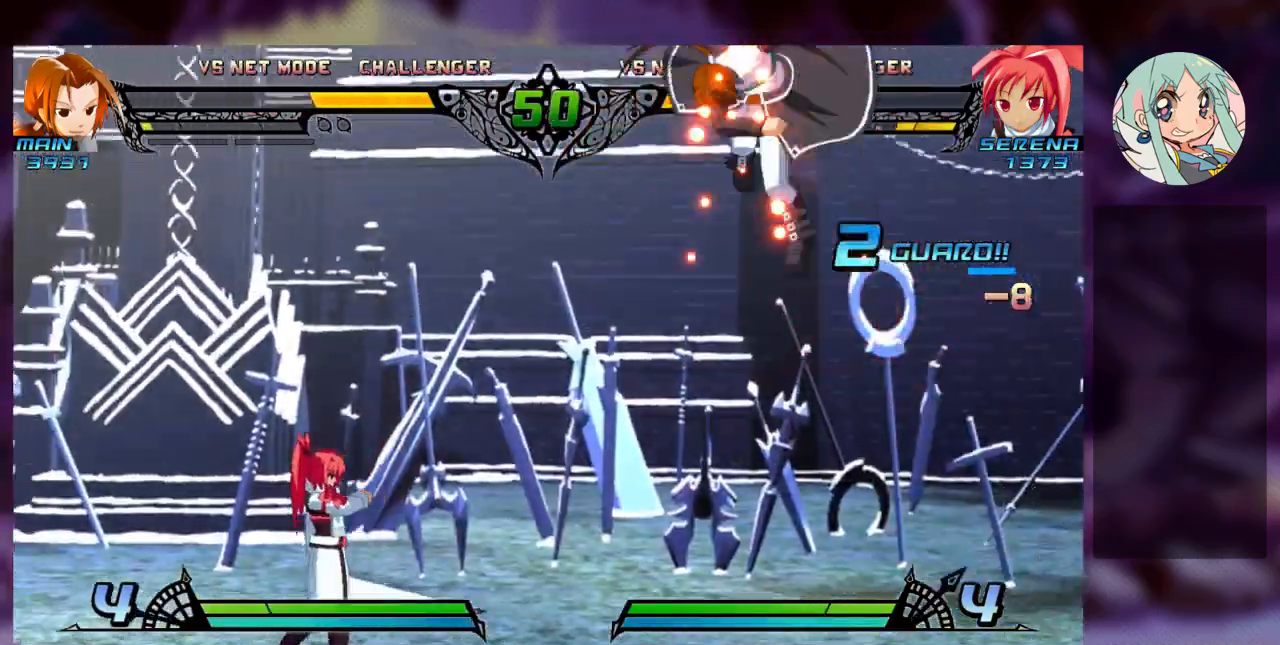
{"buttons": ["SQUARE"], "left_stick": "center", "events": [[33, "left_stick", "right"], [133, "left_stick", "center"], [200, "left_stick", "right"], [433, "SQUARE", "down"], [500, "left_stick", "center"]]}
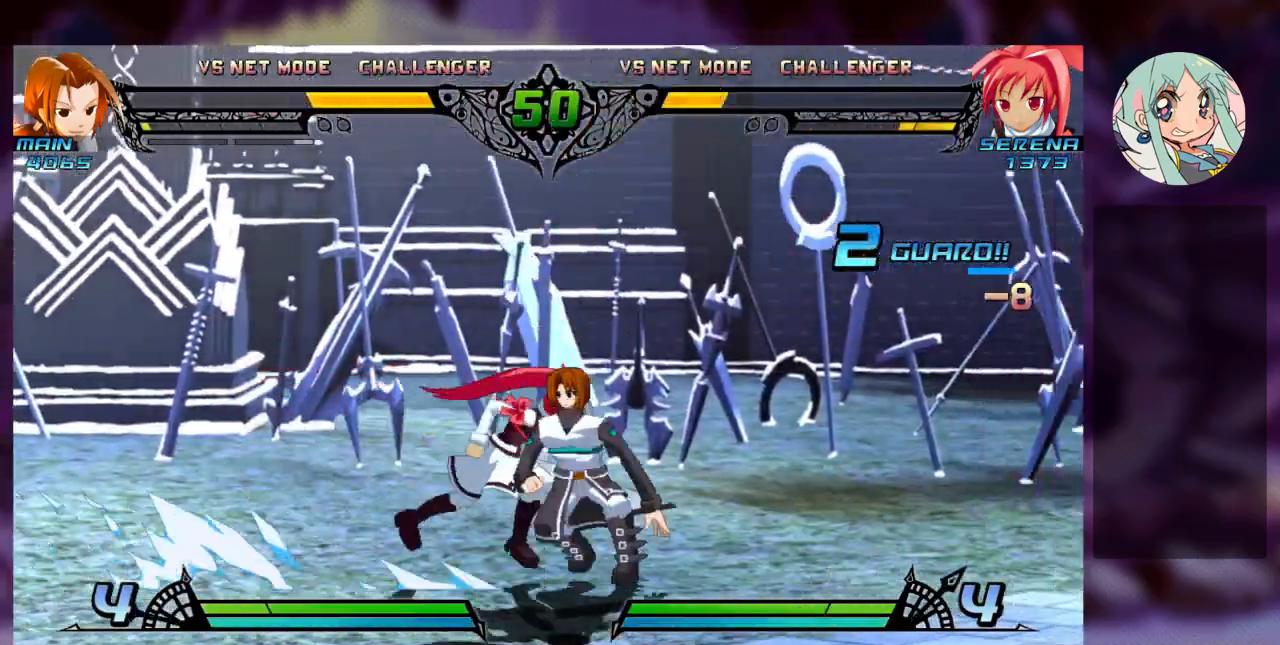
{"buttons": [], "left_stick": "down-left", "events": [[33, "SQUARE", "up"], [67, "TRIANGLE", "down"], [100, "left_stick", "down-left"], [200, "TRIANGLE", "up"], [267, "R1", "down"], [367, "R1", "up"]]}
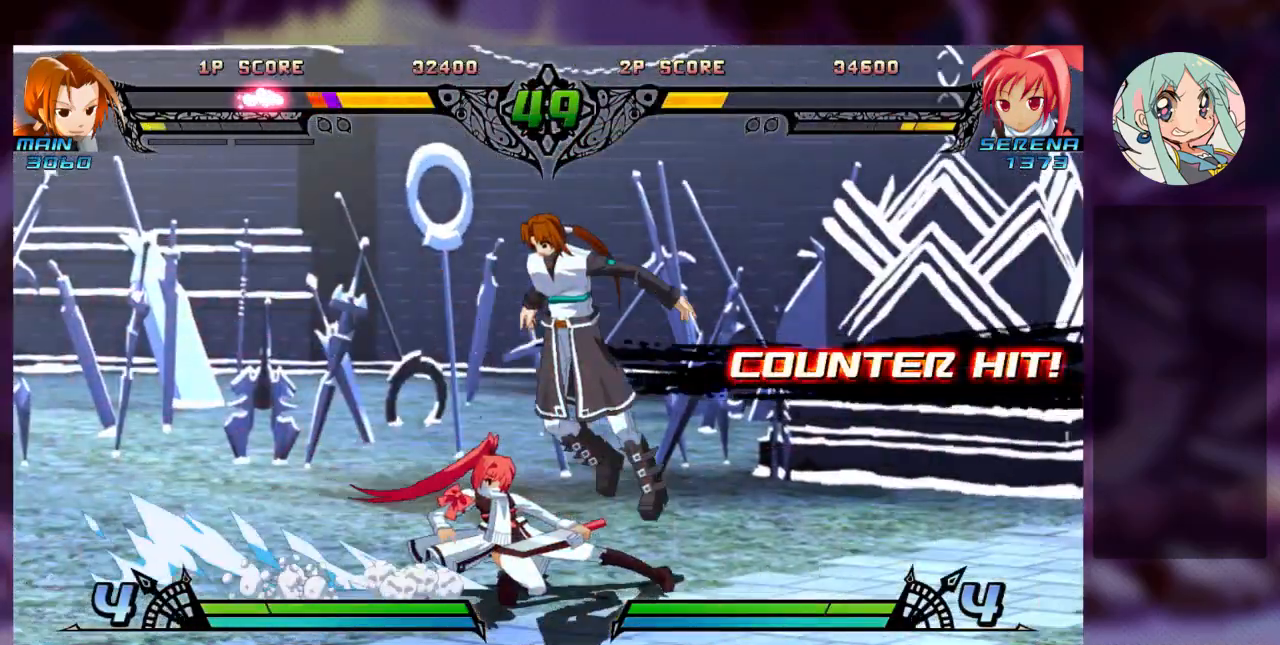
{"buttons": ["SQUARE"], "left_stick": "center"}
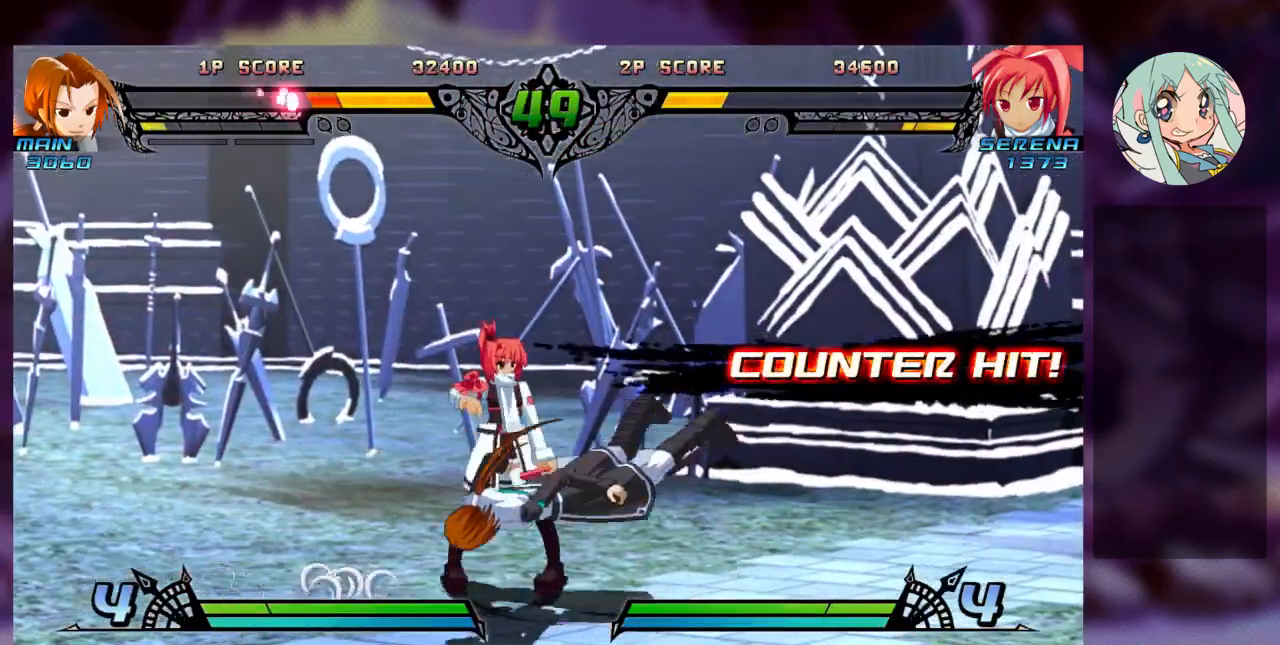
{"buttons": [], "left_stick": "center", "events": [[167, "SQUARE", "up"], [200, "SQUARE", "down"], [300, "SQUARE", "up"]]}
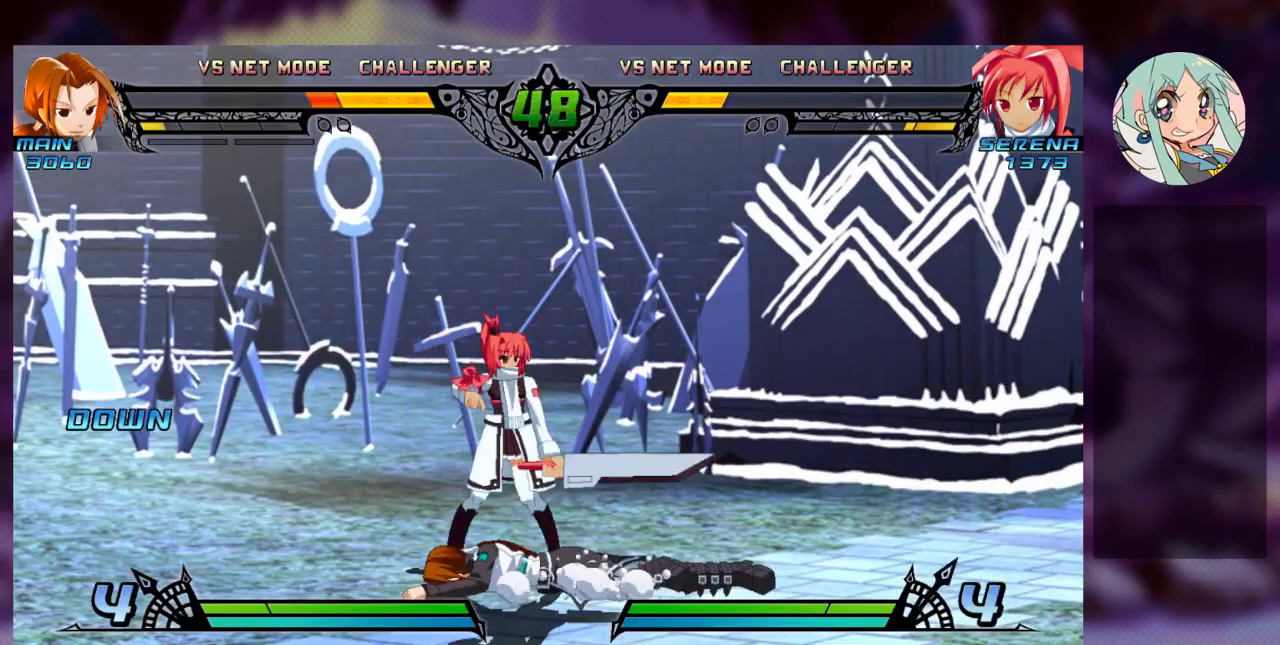
{"buttons": ["SQUARE"], "left_stick": "down", "events": [[67, "CROSS", "down"], [233, "CROSS", "up"], [467, "left_stick", "down"], [500, "SQUARE", "down"]]}
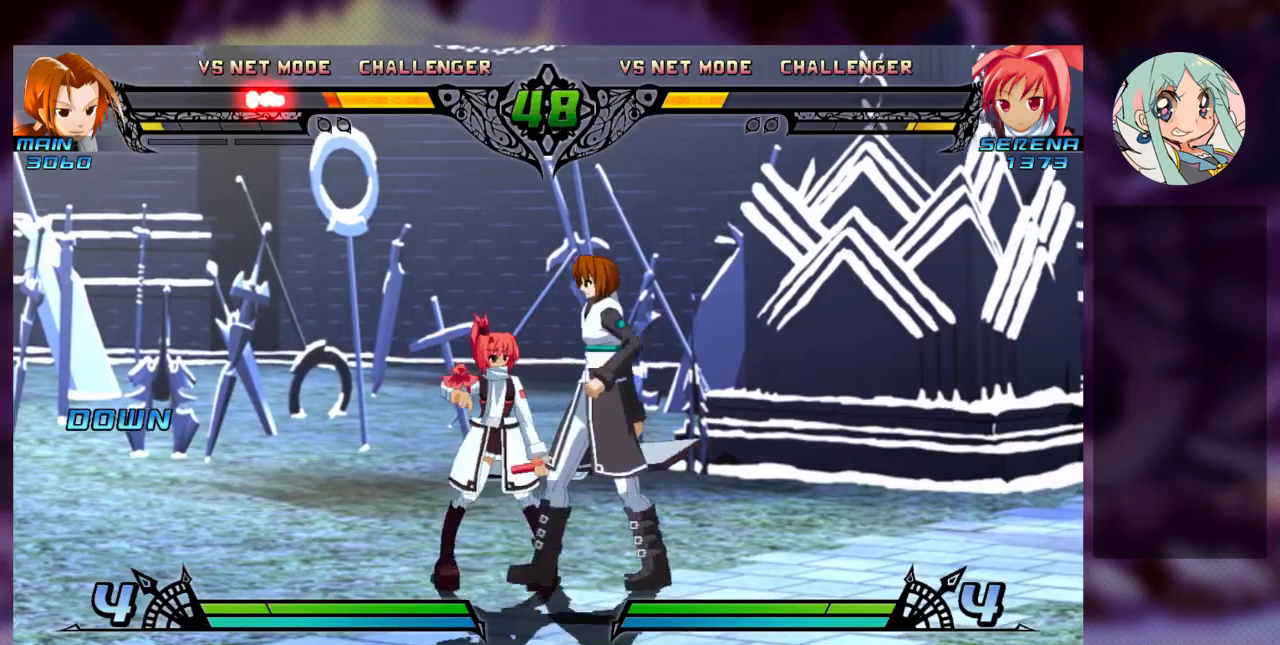
{"buttons": ["R1"], "left_stick": "center"}
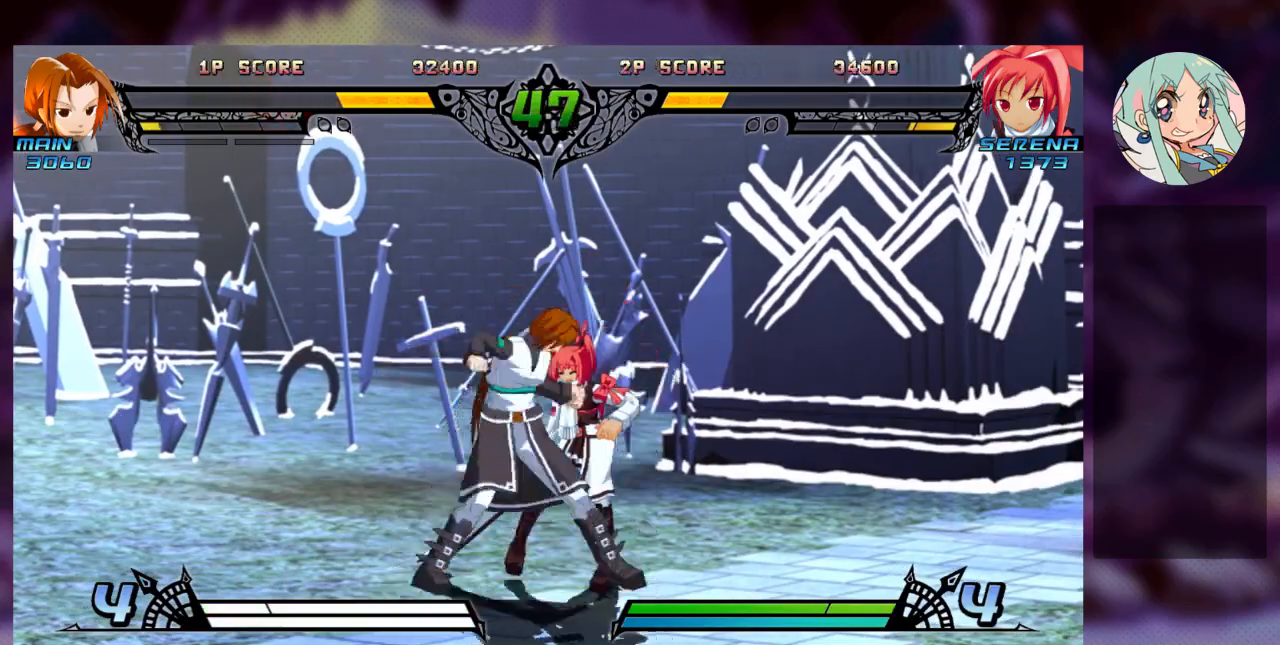
{"buttons": ["SQUARE"], "left_stick": "right", "events": [[100, "R1", "up"], [400, "left_stick", "right"], [433, "SQUARE", "down"]]}
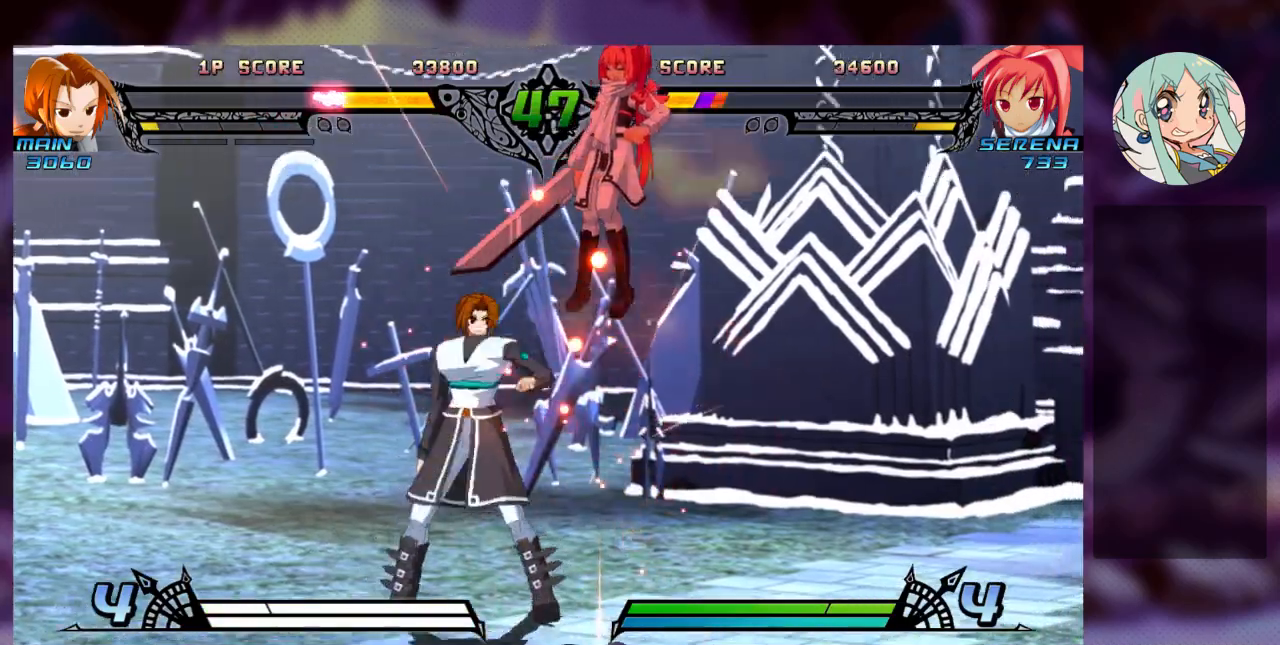
{"buttons": ["SQUARE", "TRIANGLE"], "left_stick": "right", "events": [[100, "SQUARE", "up"], [133, "TRIANGLE", "down"], [200, "SQUARE", "down"], [267, "TRIANGLE", "up"], [367, "SQUARE", "up"], [400, "TRIANGLE", "down"], [467, "SQUARE", "down"]]}
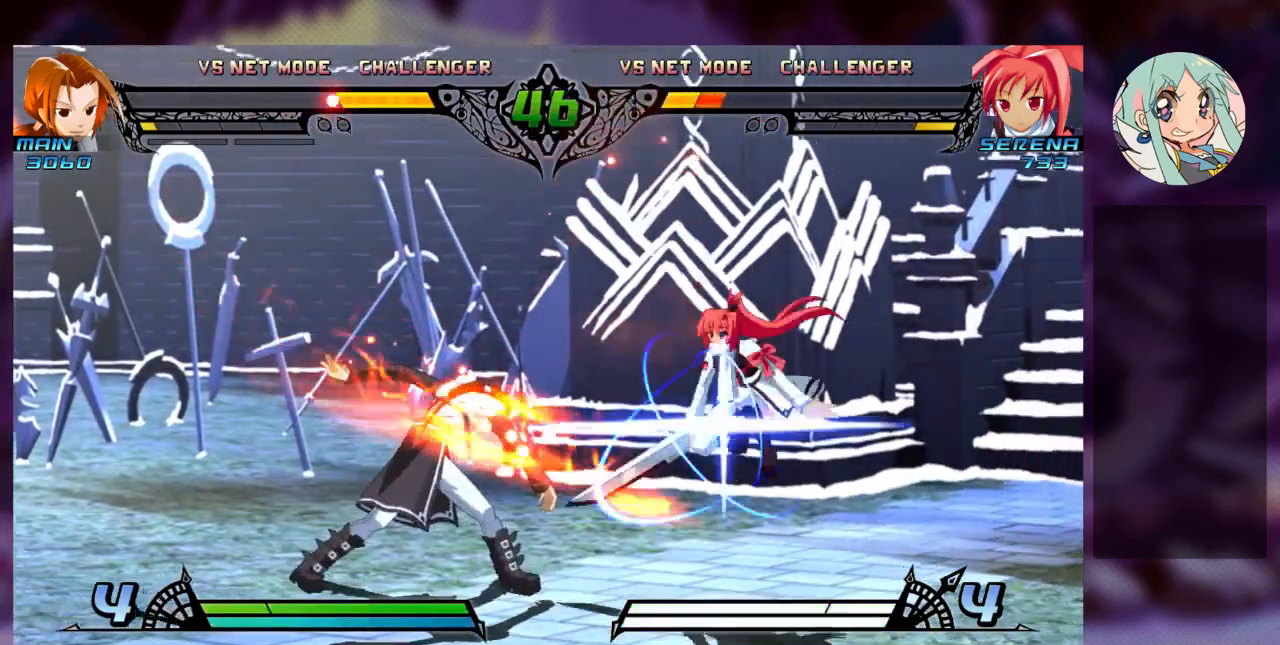
{"buttons": [], "left_stick": "center", "events": [[67, "TRIANGLE", "up"], [133, "SQUARE", "up"], [167, "TRIANGLE", "down"], [233, "SQUARE", "down"], [333, "TRIANGLE", "up"], [400, "SQUARE", "up"], [500, "left_stick", "center"]]}
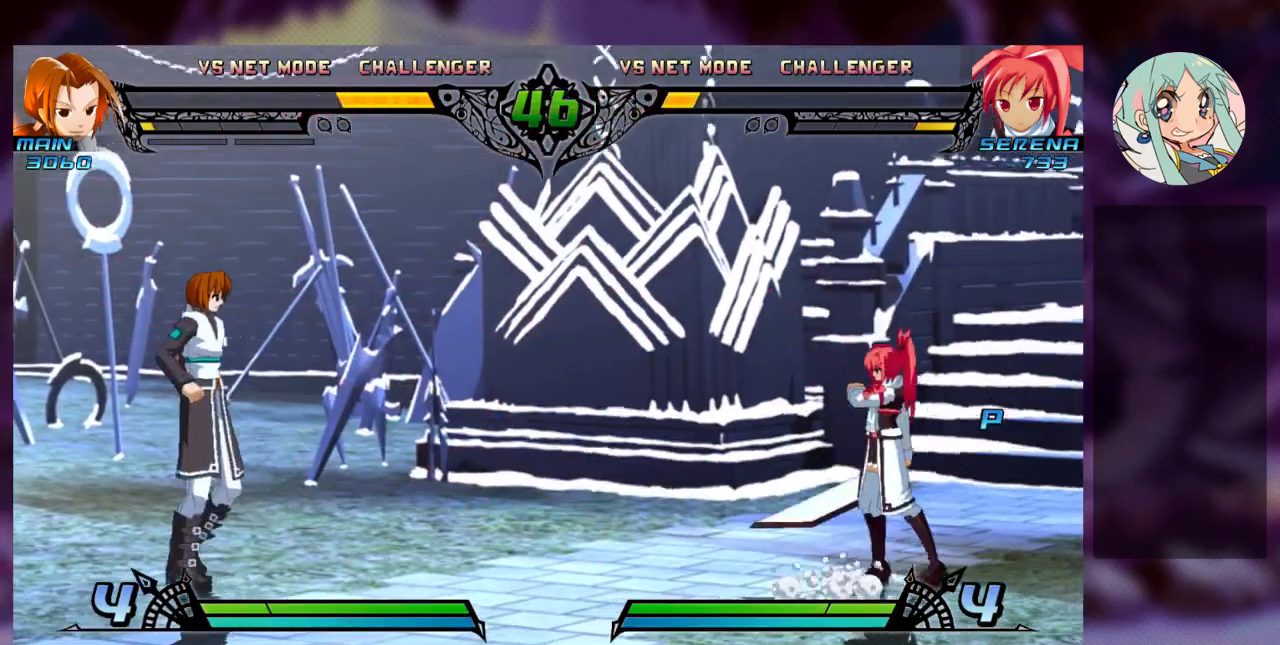
{"buttons": [], "left_stick": "center", "events": [[133, "left_stick", "left"], [233, "left_stick", "down"], [367, "SQUARE", "down"], [367, "TRIANGLE", "down"], [400, "left_stick", "center"], [467, "SQUARE", "up"], [467, "TRIANGLE", "up"]]}
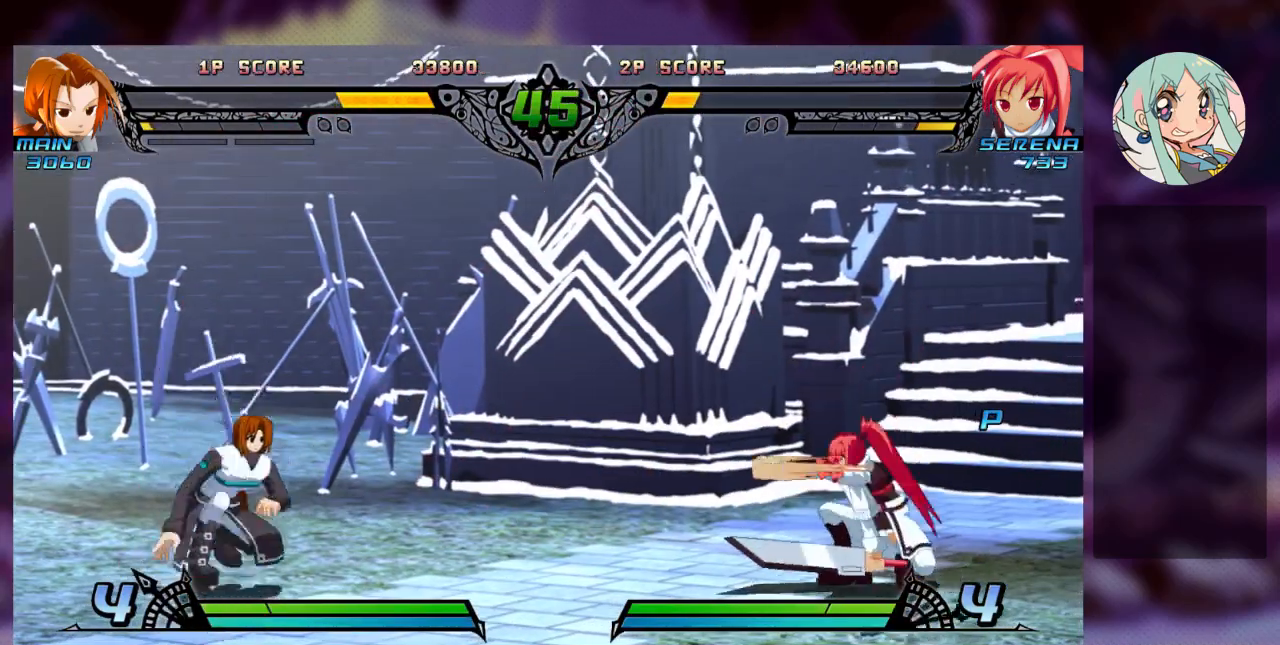
{"buttons": [], "left_stick": "right", "events": [[300, "left_stick", "right"]]}
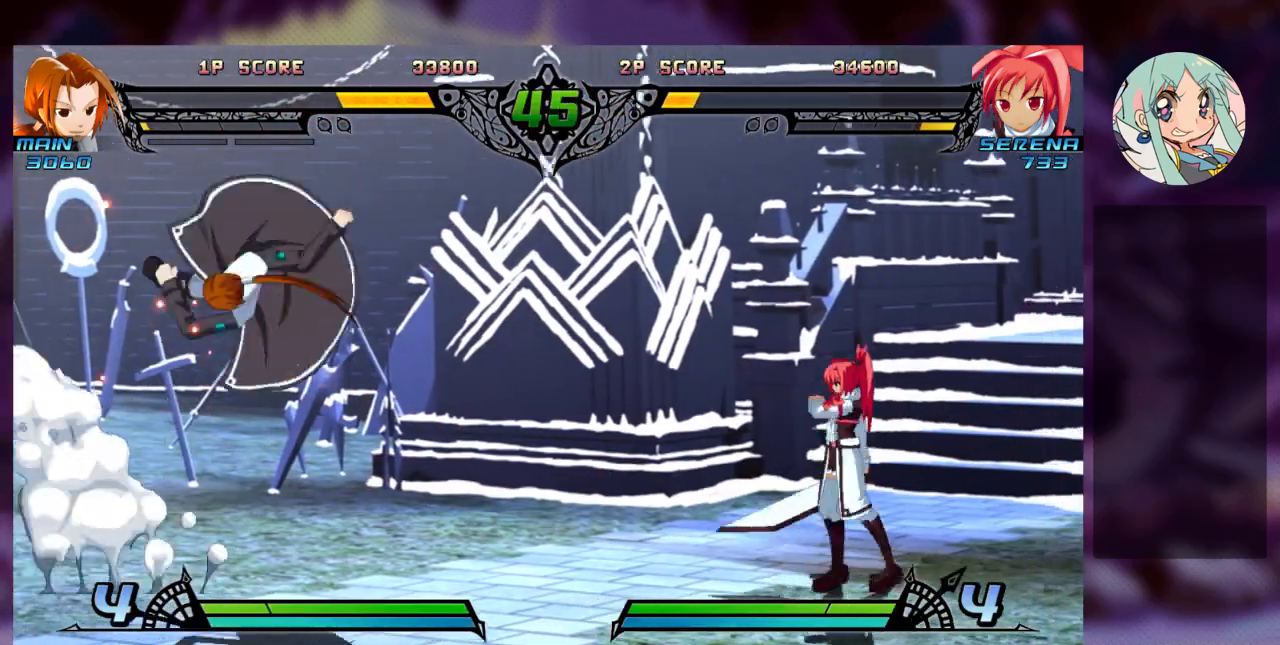
{"buttons": [], "left_stick": "center", "events": [[200, "left_stick", "left"], [267, "left_stick", "down"], [367, "TRIANGLE", "down"], [367, "left_stick", "right"], [400, "SQUARE", "down"], [467, "SQUARE", "up"], [467, "left_stick", "center"], [500, "TRIANGLE", "up"]]}